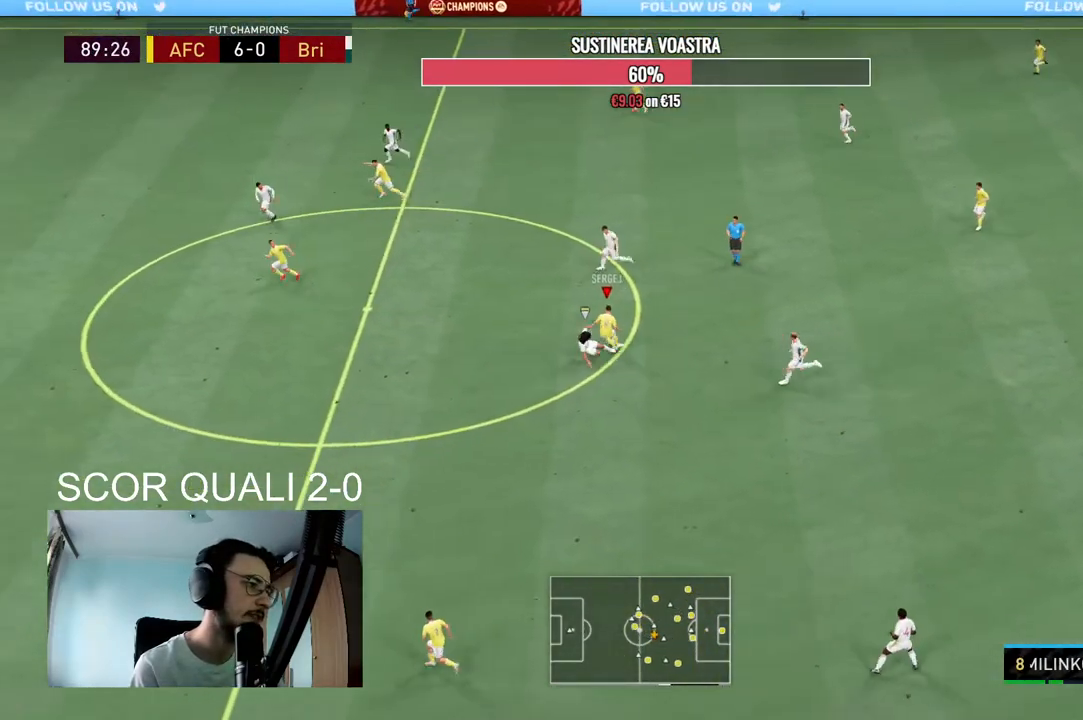
Gameplay with a controller (Xbox layout); each line is a JSON object with the inputs held at the frame after it (dt_ms = milliseconds from this image to that frame). "events" lists button and stick changes between this image and that frame as [ms after this image, input, new state], when the widget could be followed in between. Not read: L3 R3.
{"dt_ms": 1000, "buttons": [], "left_stick": "down-left", "right_stick": "center"}
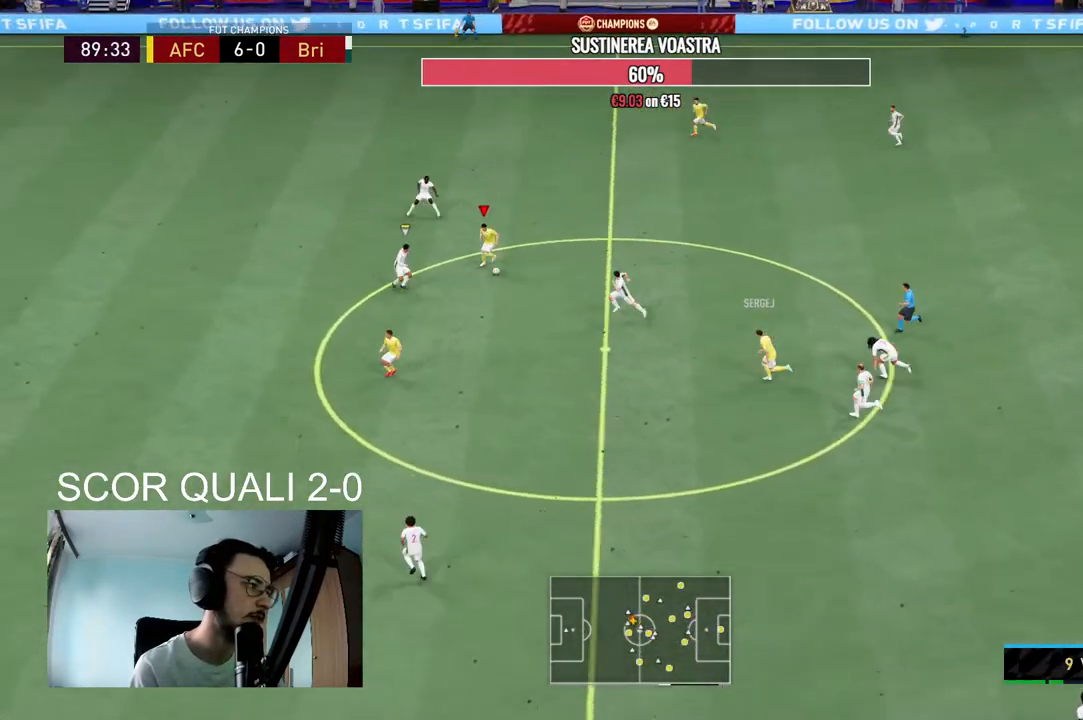
{"dt_ms": 500, "buttons": [], "left_stick": "down-left", "right_stick": "center", "events": [[167, "left_stick", "left"], [400, "left_stick", "down-left"]]}
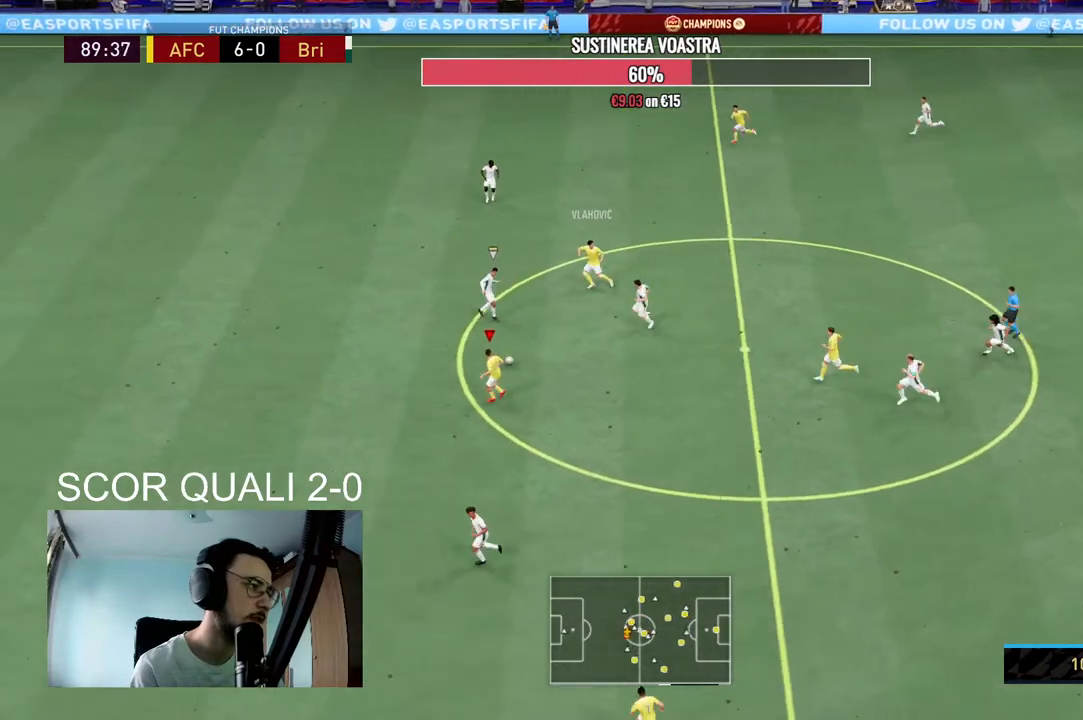
{"dt_ms": 500, "buttons": ["R2"], "left_stick": "left", "right_stick": "center", "events": [[33, "R2", "down"], [100, "left_stick", "left"]]}
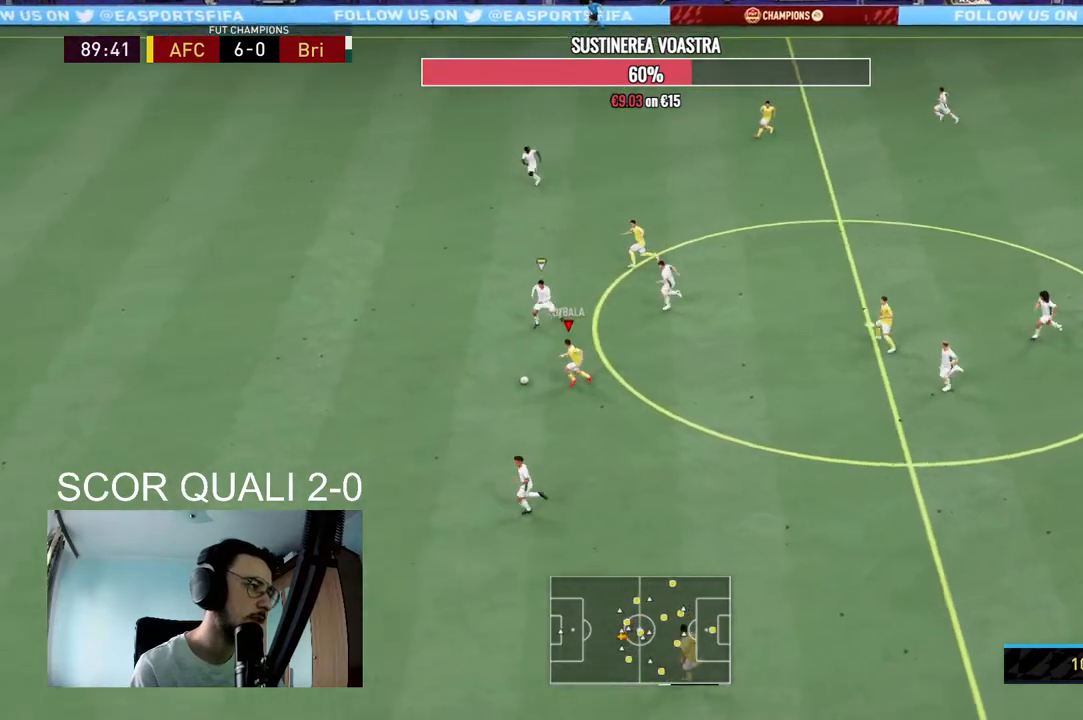
{"dt_ms": 500, "buttons": [], "left_stick": "up-right", "right_stick": "center", "events": [[467, "left_stick", "up-right"], [500, "R2", "up"]]}
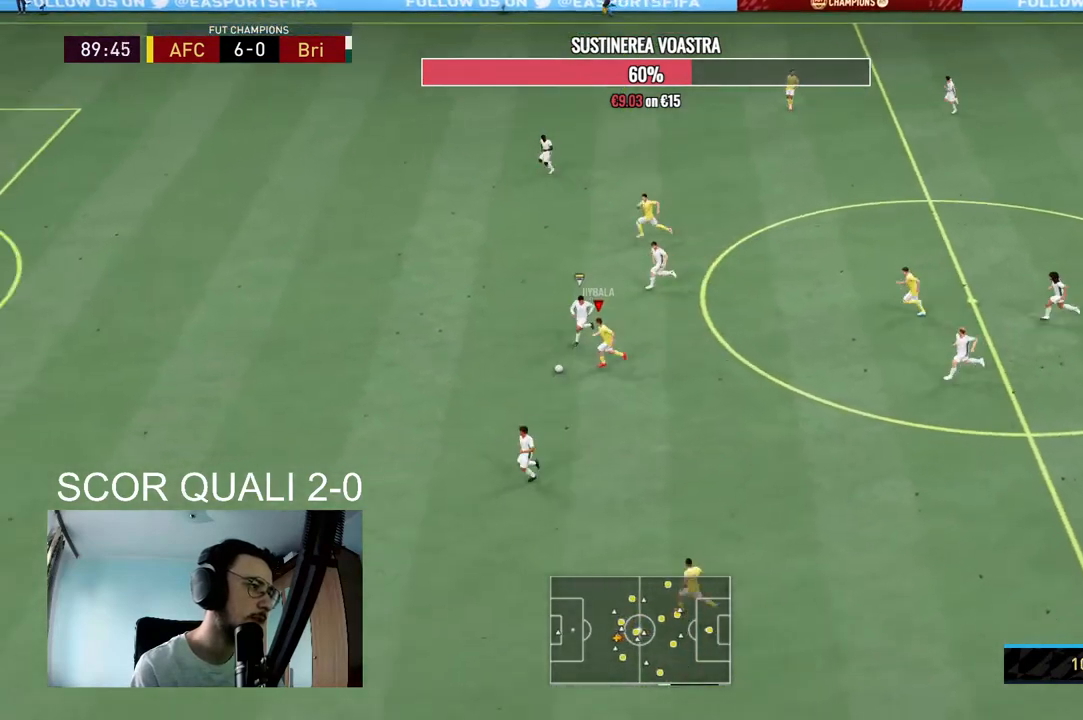
{"dt_ms": 500, "buttons": [], "left_stick": "down-right", "right_stick": "center", "events": [[67, "left_stick", "right"], [167, "left_stick", "down-right"]]}
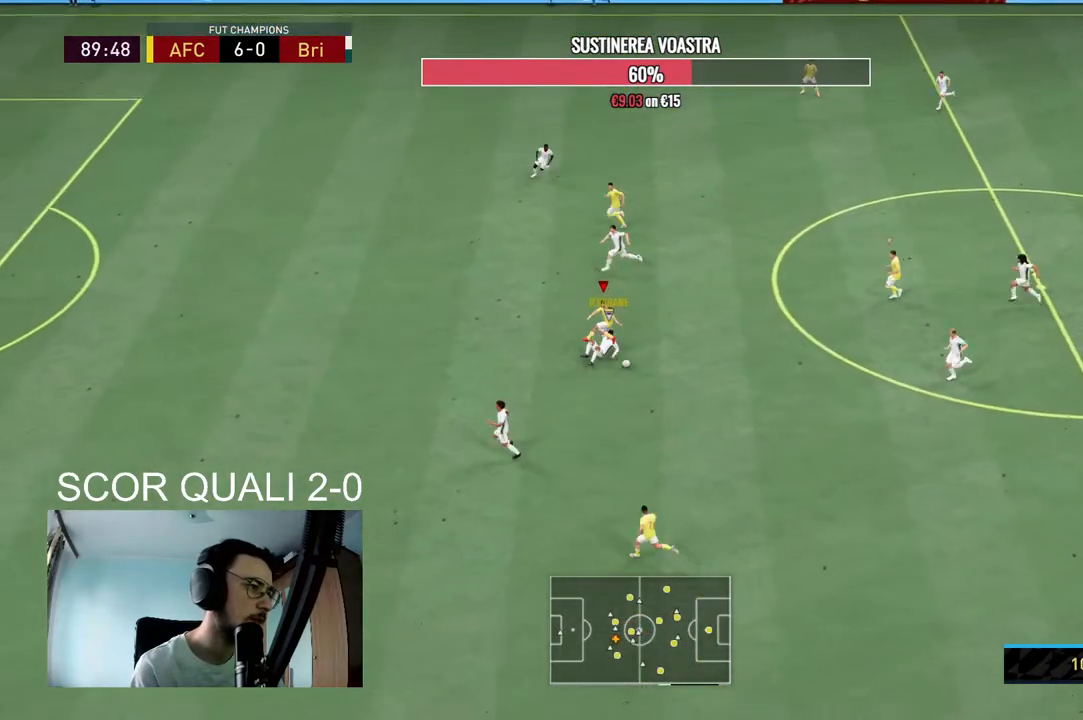
{"dt_ms": 500, "buttons": ["R2"], "left_stick": "down-right", "right_stick": "center", "events": [[333, "R2", "down"]]}
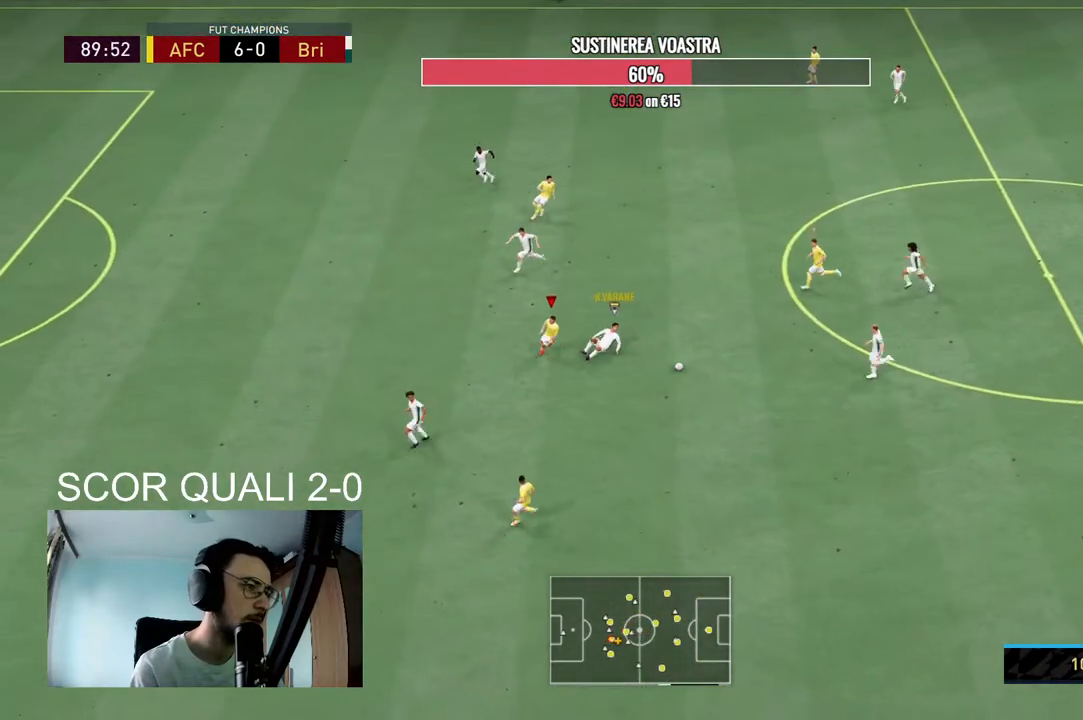
{"dt_ms": 500, "buttons": ["L2", "R2"], "left_stick": "down-right", "right_stick": "center", "events": [[33, "left_stick", "down"], [267, "L2", "down"], [500, "left_stick", "down-right"]]}
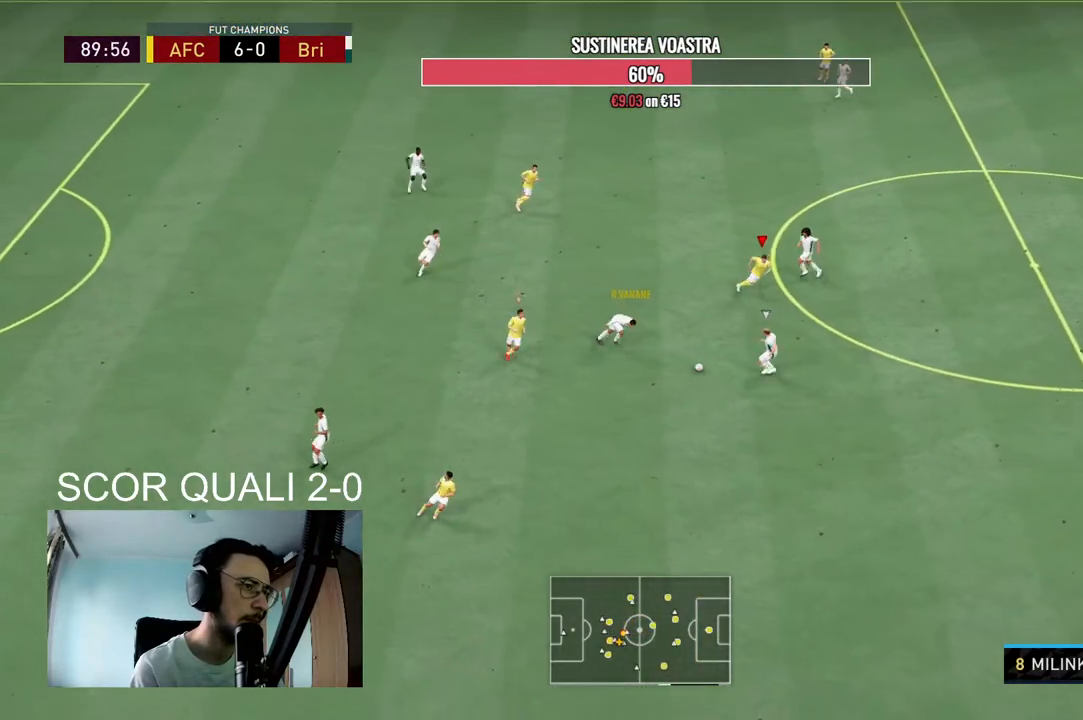
{"dt_ms": 500, "buttons": ["R2"], "left_stick": "down", "right_stick": "center", "events": [[167, "L2", "up"], [500, "left_stick", "down"]]}
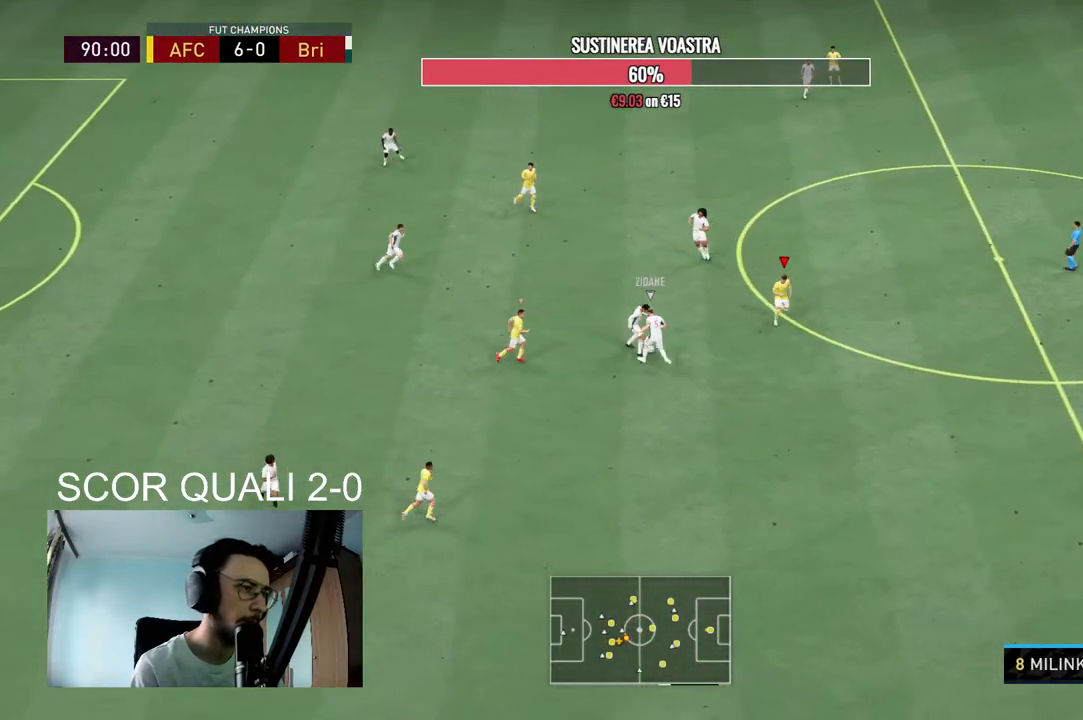
{"dt_ms": 500, "buttons": ["L2", "R2"], "left_stick": "up-right", "right_stick": "center", "events": [[200, "R2", "up"], [267, "L2", "down"], [367, "left_stick", "up-right"], [400, "R2", "down"]]}
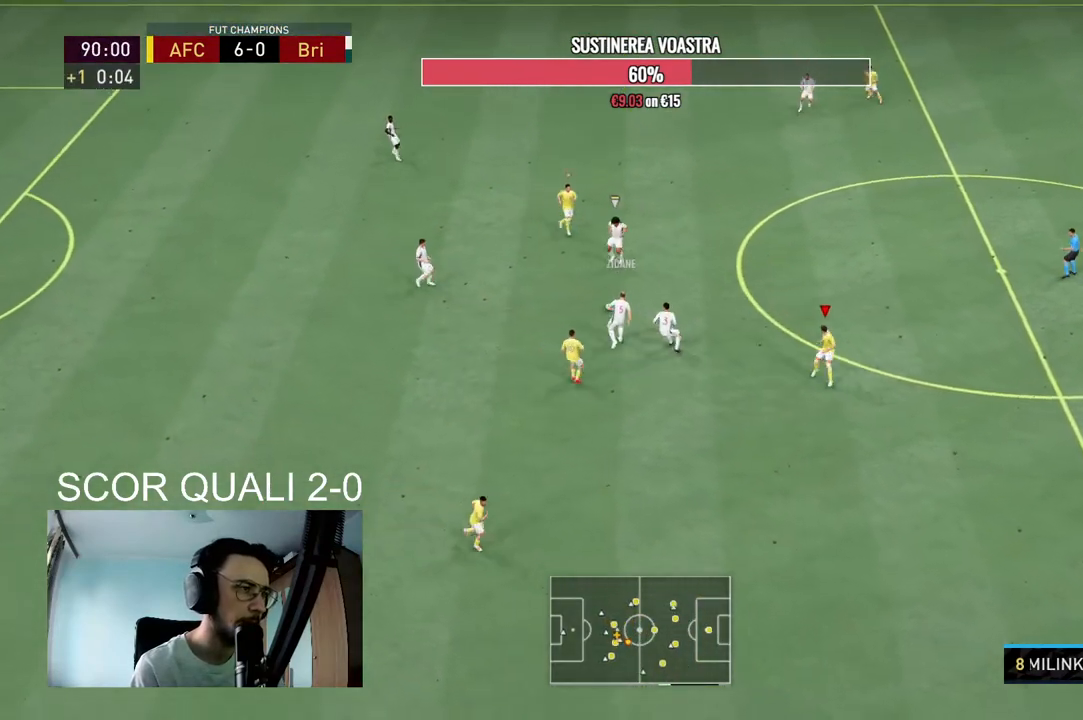
{"dt_ms": 500, "buttons": ["R2"], "left_stick": "right", "right_stick": "center", "events": [[167, "left_stick", "up"], [300, "left_stick", "up-right"], [400, "left_stick", "right"], [500, "L2", "up"]]}
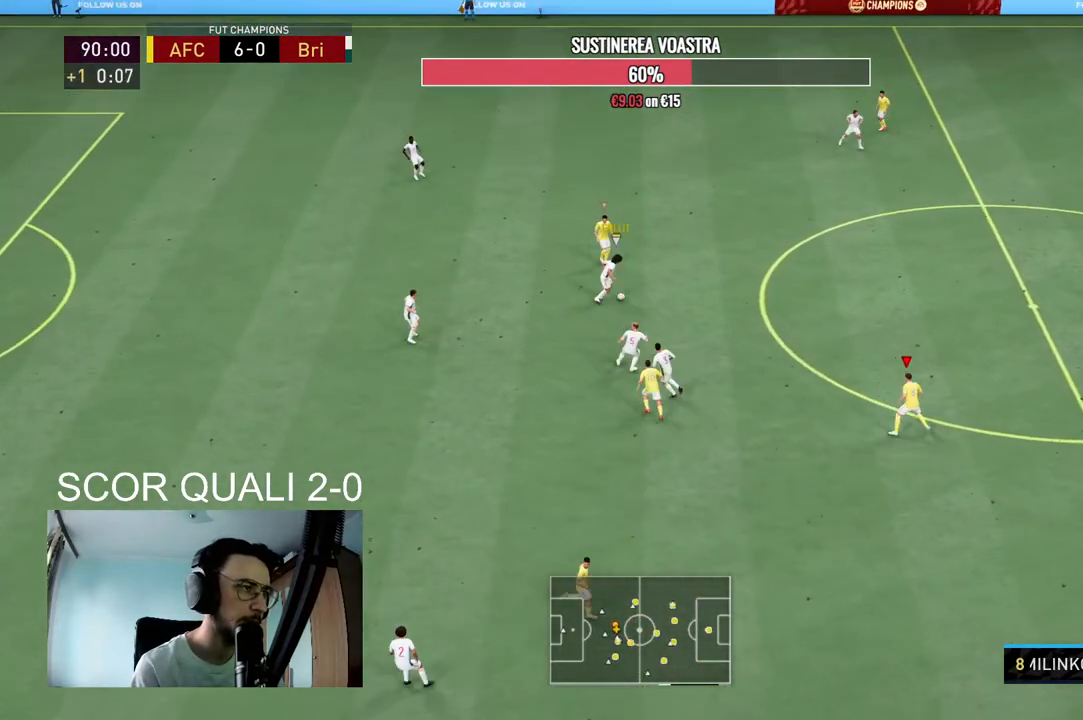
{"dt_ms": 500, "buttons": ["L2", "R2"], "left_stick": "down-right", "right_stick": "center", "events": [[67, "left_stick", "down-right"], [300, "L2", "down"]]}
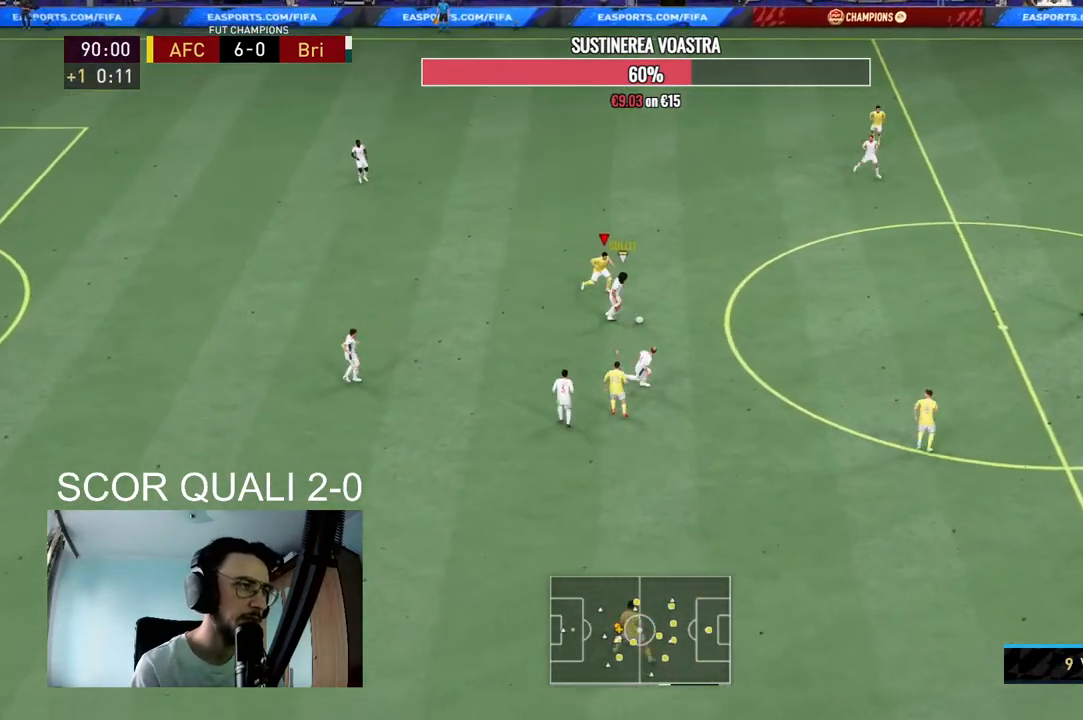
{"dt_ms": 500, "buttons": ["R2"], "left_stick": "down-right", "right_stick": "center", "events": [[33, "L2", "up"]]}
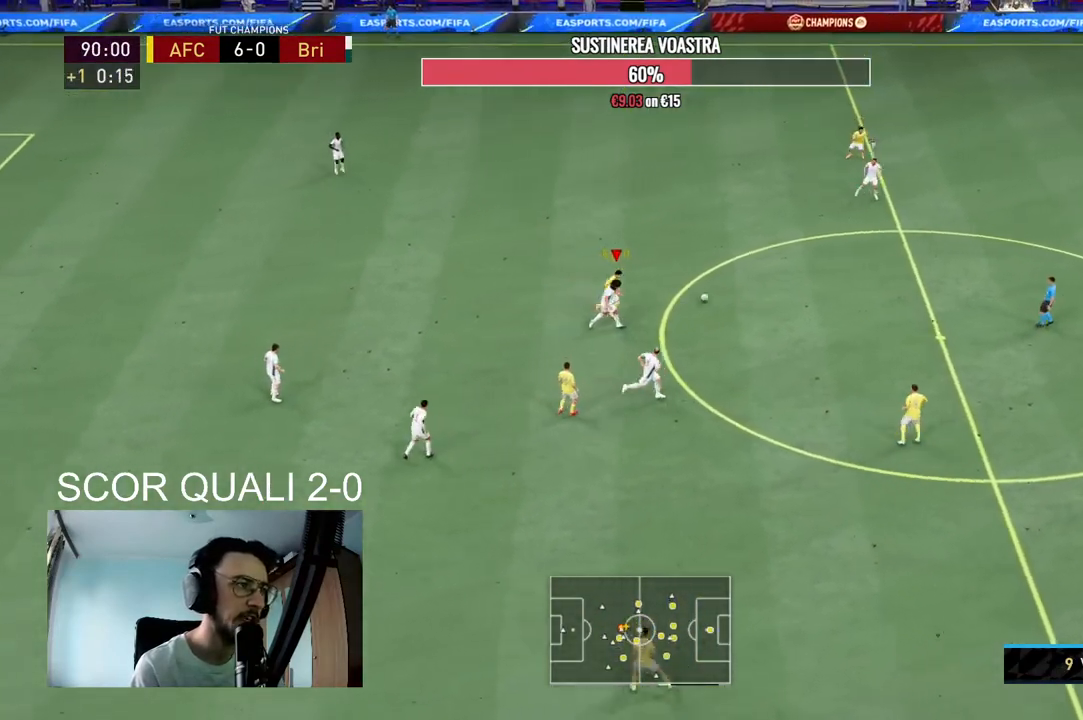
{"dt_ms": 500, "buttons": ["L2", "R2"], "left_stick": "down-right", "right_stick": "center"}
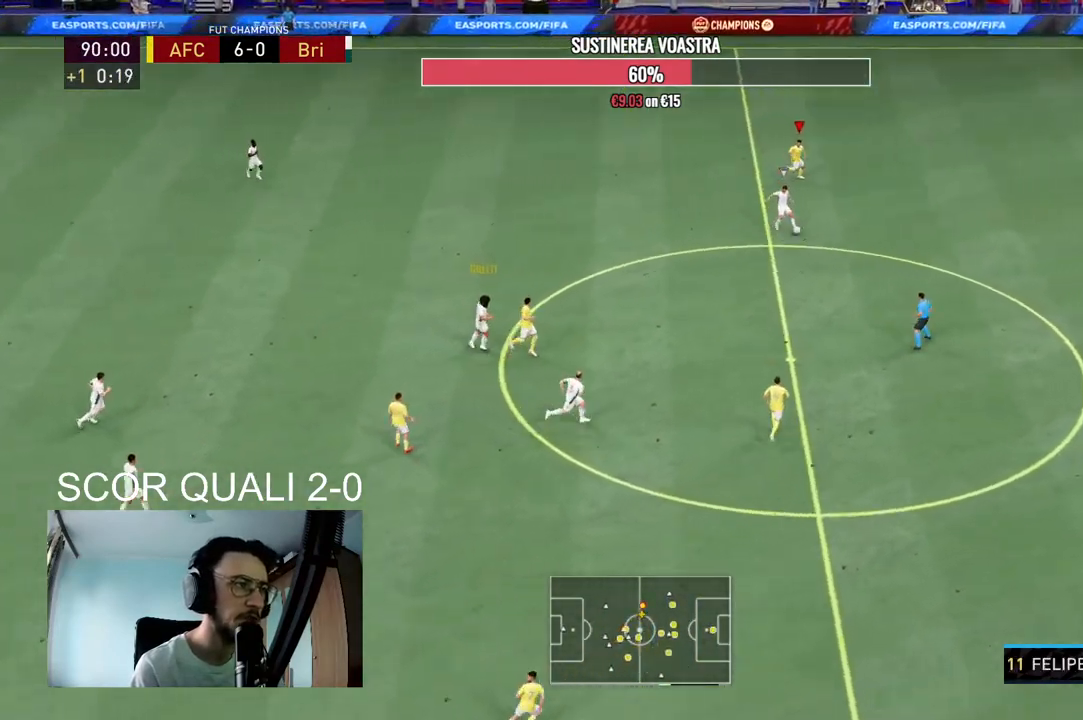
{"dt_ms": 500, "buttons": ["R2"], "left_stick": "down-right", "right_stick": "center", "events": [[300, "L2", "up"]]}
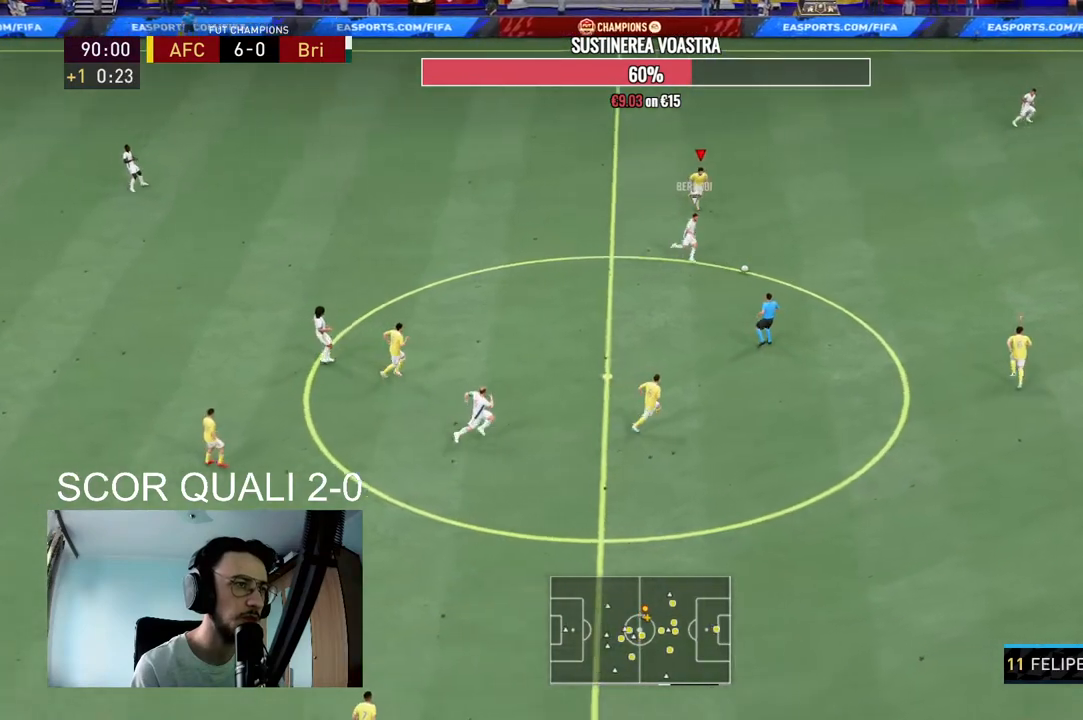
{"dt_ms": 500, "buttons": ["L2", "R2"], "left_stick": "up-right", "right_stick": "center", "events": [[133, "left_stick", "up-right"], [200, "L2", "down"], [200, "right_stick", "right"], [300, "right_stick", "center"]]}
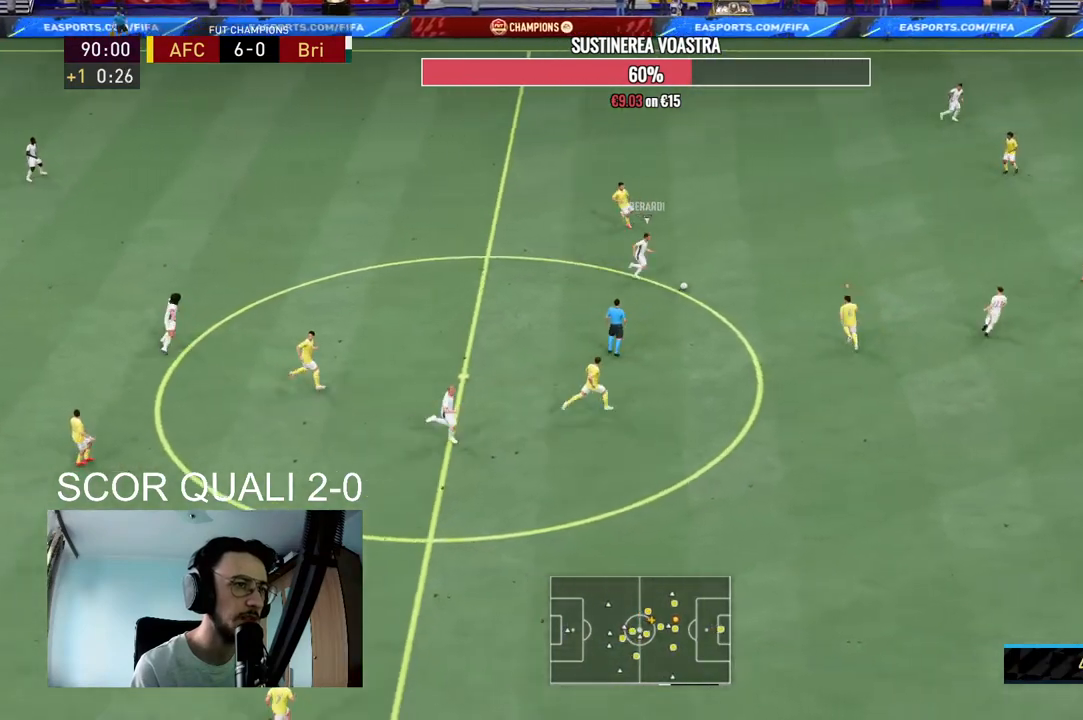
{"dt_ms": 500, "buttons": ["L2", "R2"], "left_stick": "down-left", "right_stick": "center", "events": [[67, "left_stick", "up-left"], [300, "left_stick", "left"], [433, "left_stick", "down-left"]]}
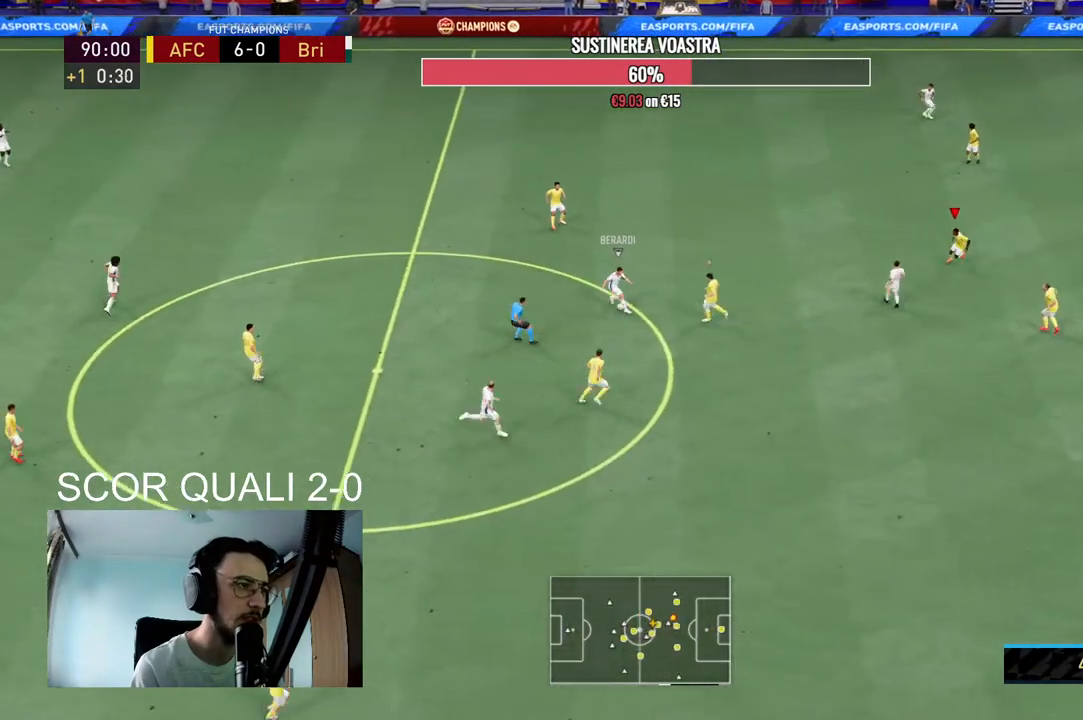
{"dt_ms": 500, "buttons": ["R2"], "left_stick": "down", "right_stick": "center", "events": [[300, "L2", "up"], [500, "left_stick", "down"]]}
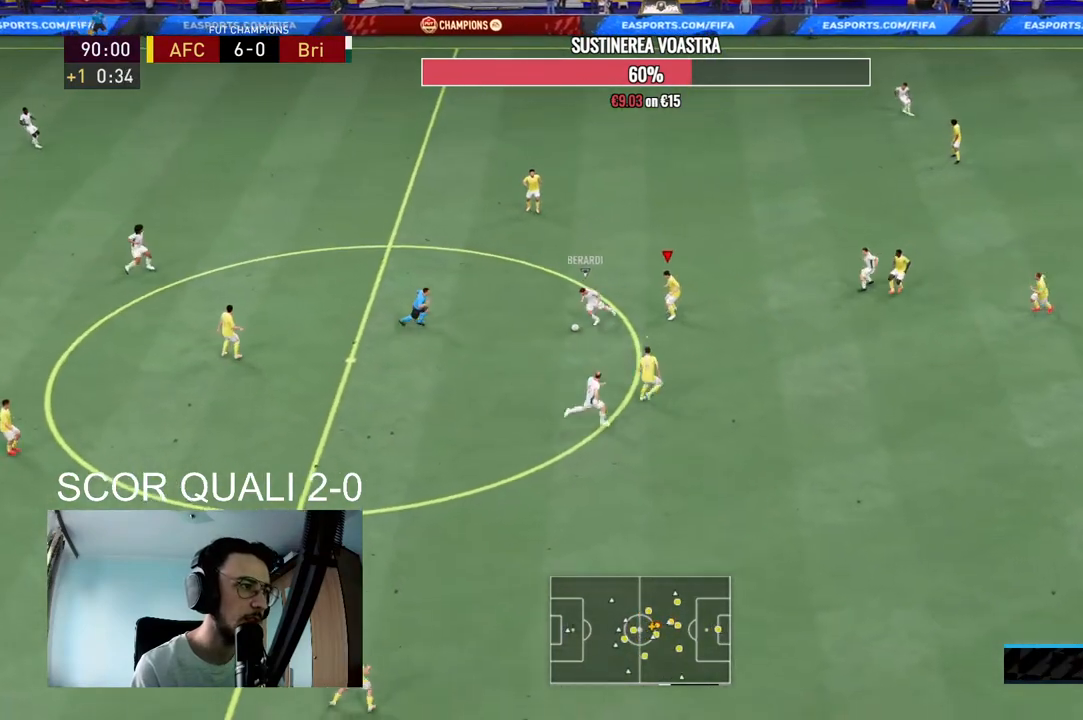
{"dt_ms": 1000, "buttons": [], "left_stick": "down", "right_stick": "center"}
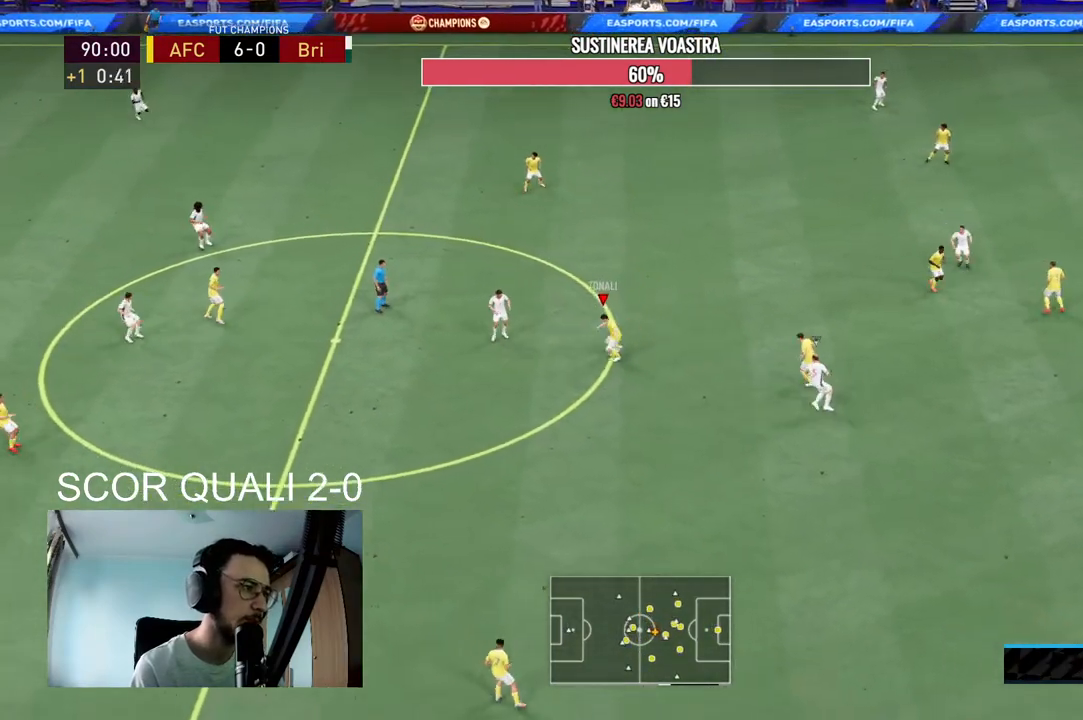
{"dt_ms": 500, "buttons": [], "left_stick": "down-left", "right_stick": "center", "events": [[33, "left_stick", "down-right"], [200, "A", "down"], [233, "left_stick", "down-left"], [367, "A", "up"]]}
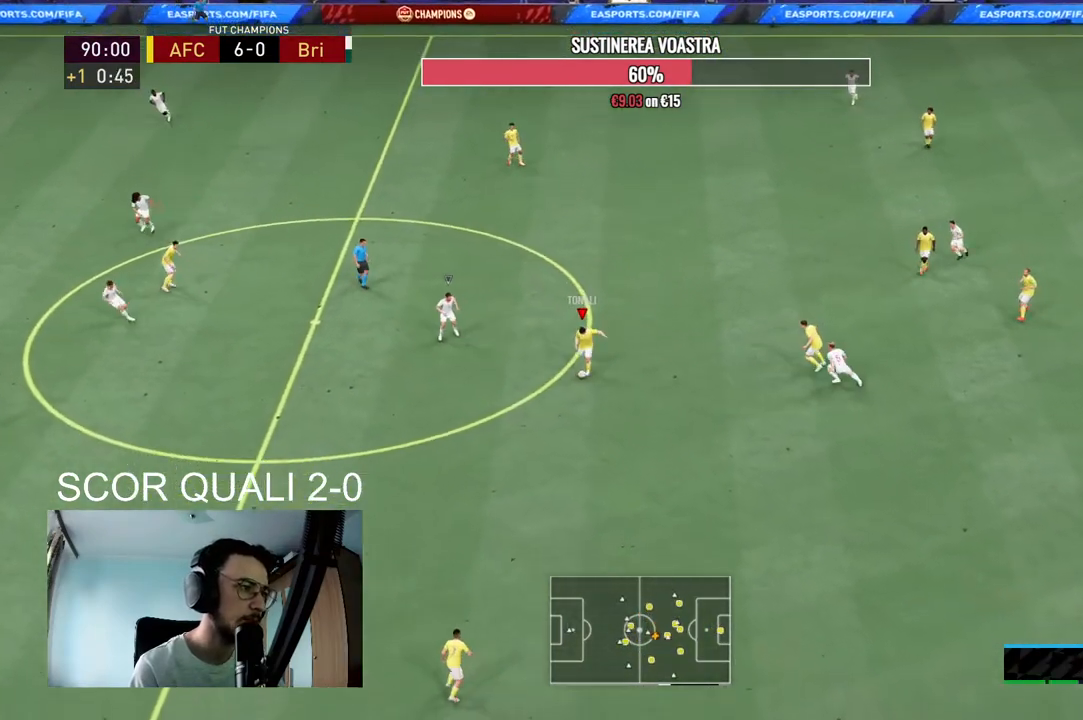
{"dt_ms": 500, "buttons": ["R2"], "left_stick": "center", "right_stick": "center", "events": [[200, "left_stick", "center"], [333, "R2", "down"]]}
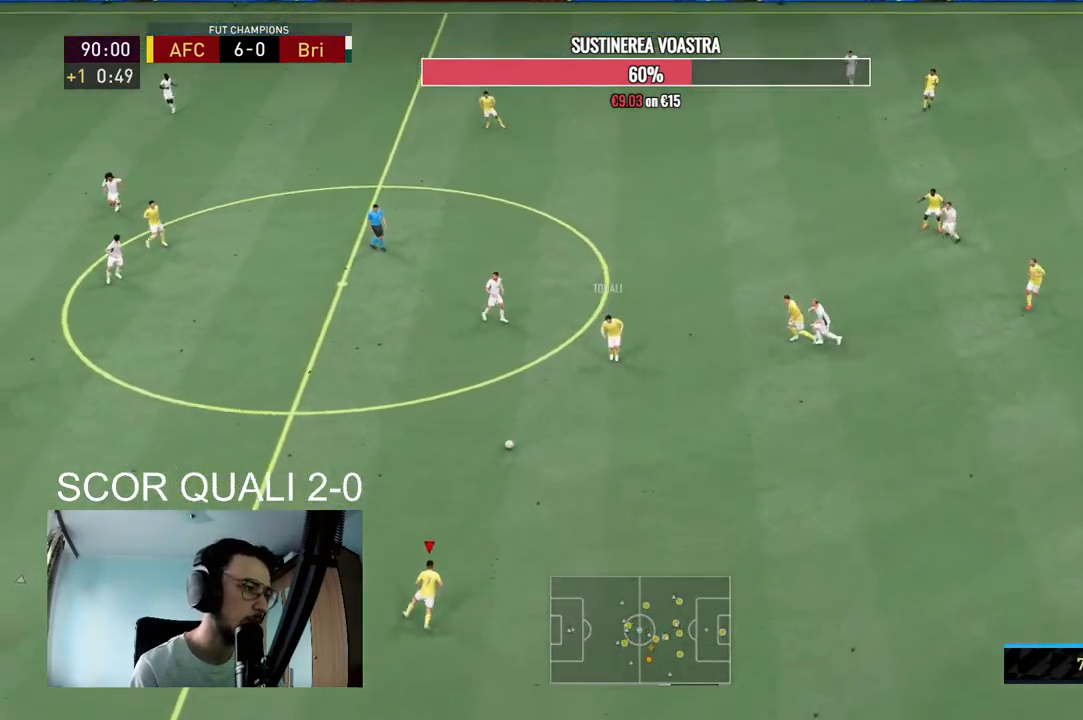
{"dt_ms": 500, "buttons": [], "left_stick": "center", "right_stick": "center", "events": [[100, "R2", "up"]]}
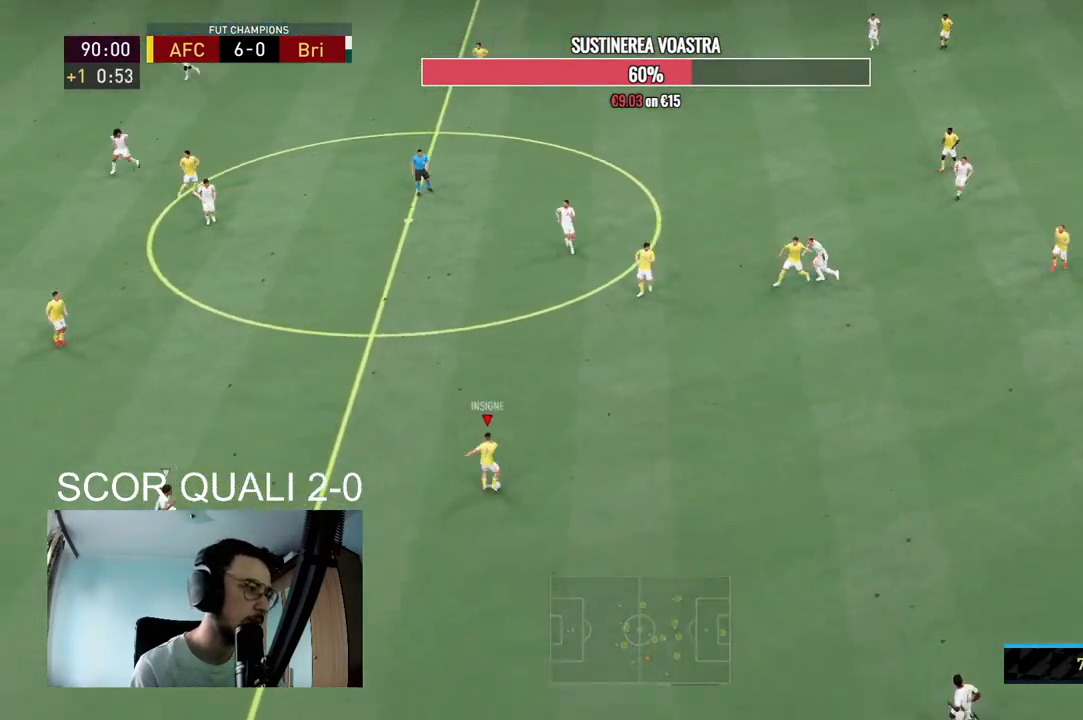
{"dt_ms": 500, "buttons": [], "left_stick": "center", "right_stick": "center", "events": [[67, "R2", "down"], [100, "X", "down"], [133, "A", "down"], [233, "X", "up"], [300, "A", "up"], [367, "R2", "up"]]}
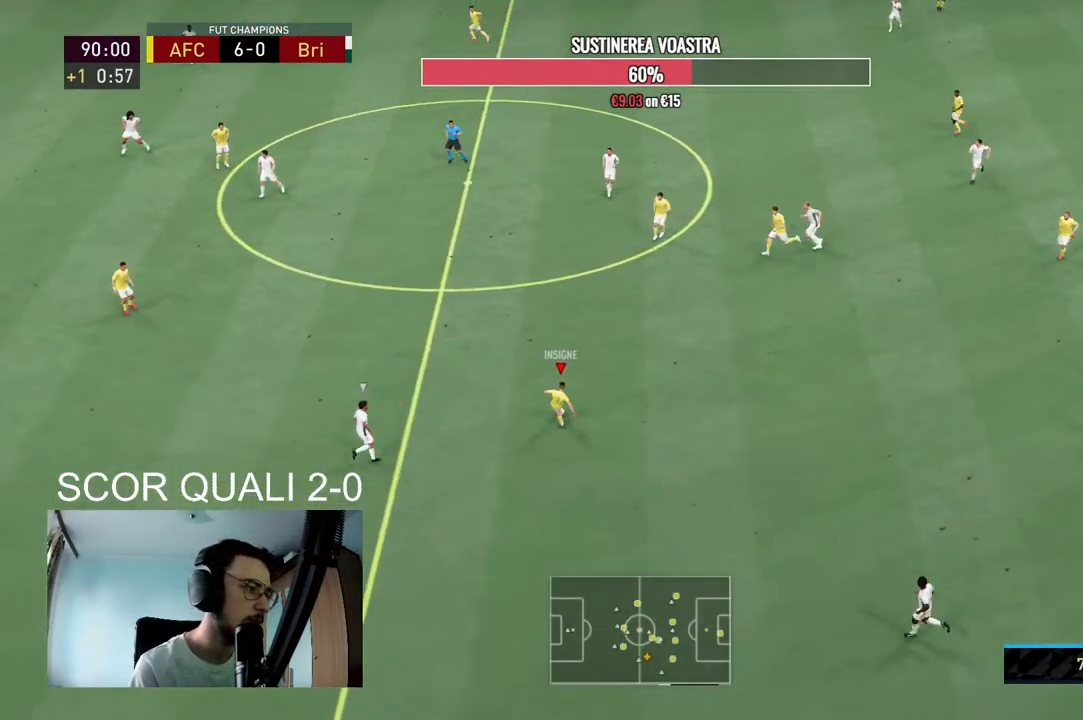
{"dt_ms": 500, "buttons": [], "left_stick": "center", "right_stick": "center", "events": [[367, "right_stick", "up"], [433, "right_stick", "center"]]}
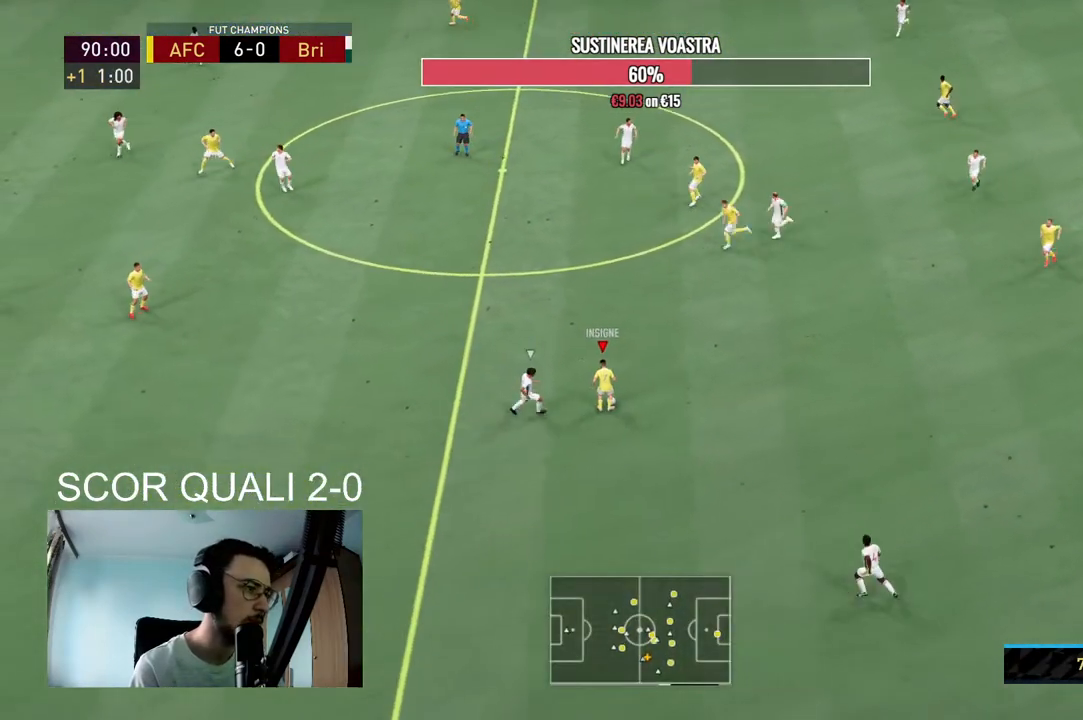
{"dt_ms": 500, "buttons": [], "left_stick": "down", "right_stick": "center", "events": [[33, "right_stick", "up"], [100, "right_stick", "center"], [367, "left_stick", "down"]]}
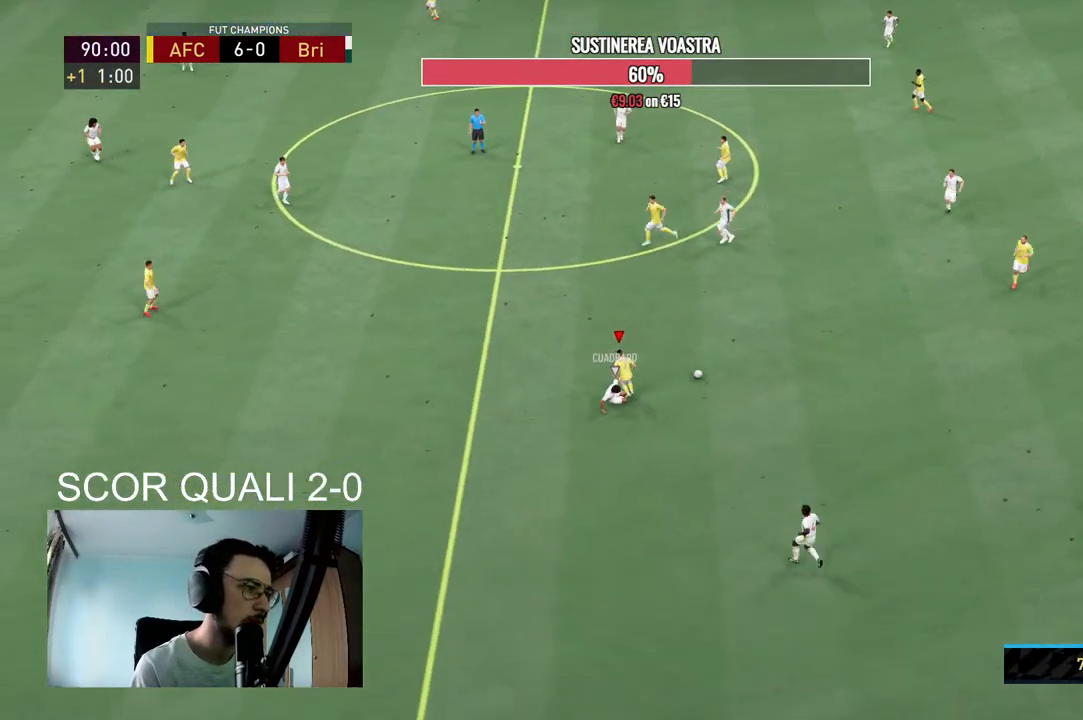
{"dt_ms": 500, "buttons": [], "left_stick": "down-left", "right_stick": "center", "events": [[100, "left_stick", "down-left"]]}
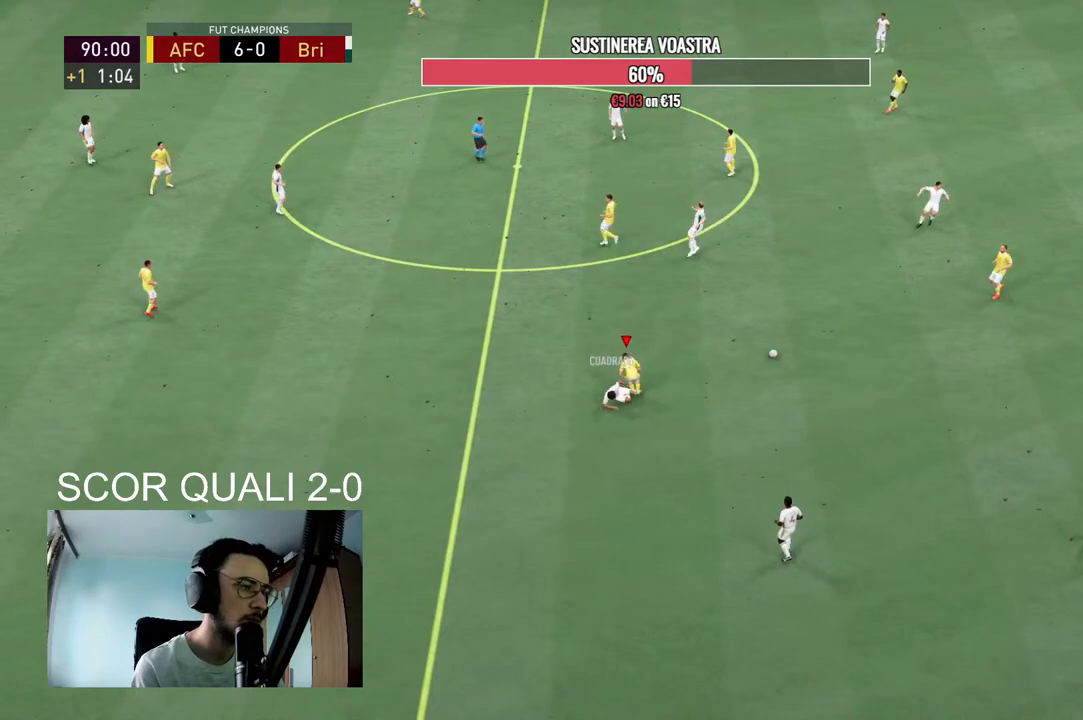
{"dt_ms": 500, "buttons": [], "left_stick": "down-left", "right_stick": "center", "events": []}
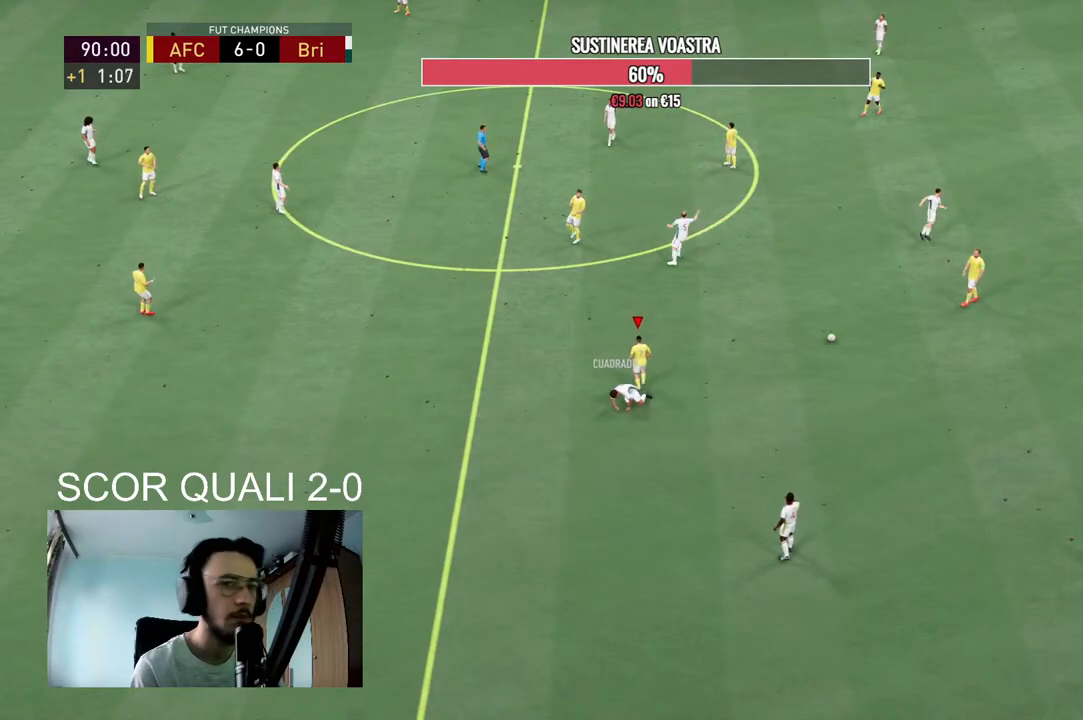
{"dt_ms": 500, "buttons": [], "left_stick": "down-left", "right_stick": "center", "events": []}
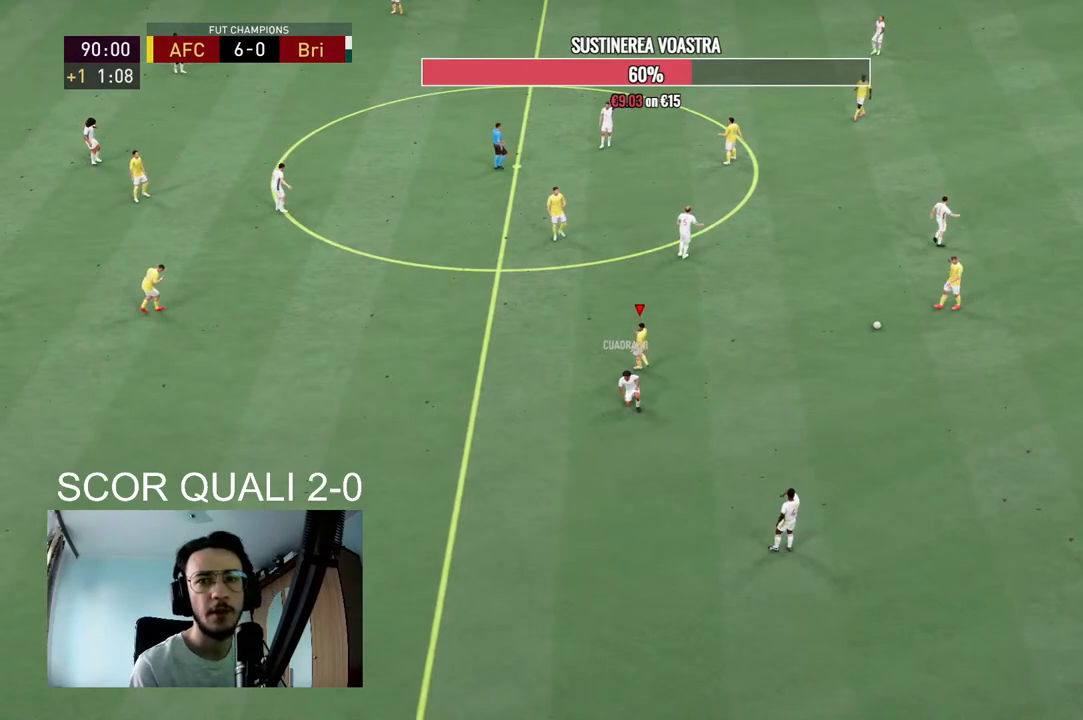
{"dt_ms": 500, "buttons": [], "left_stick": "down-left", "right_stick": "center", "events": []}